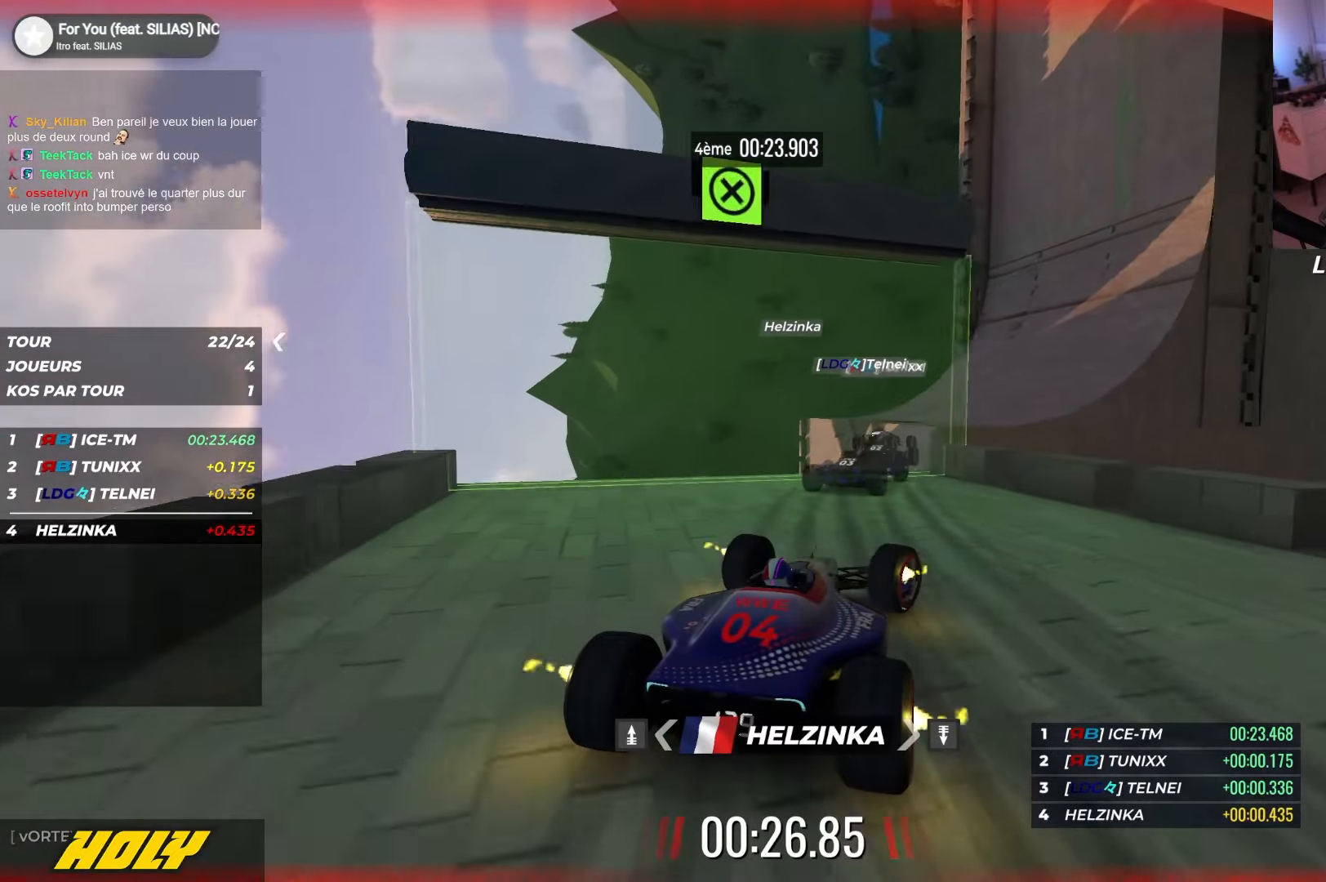
Gameplay with keyboard; each line is a JSON object with the keys held at the frame after it. "events" lists presses ("down") and releases ("up") of "down", "left", "right" and "up" between this image and that frame as [ms after this image, input, new state], when the widget could be followed in between. No other keys are recorded. Mouse input is not recorded.
{"keys": ["up"], "events": [[84, "right", "up"], [134, "left", "down"], [300, "left", "up"]]}
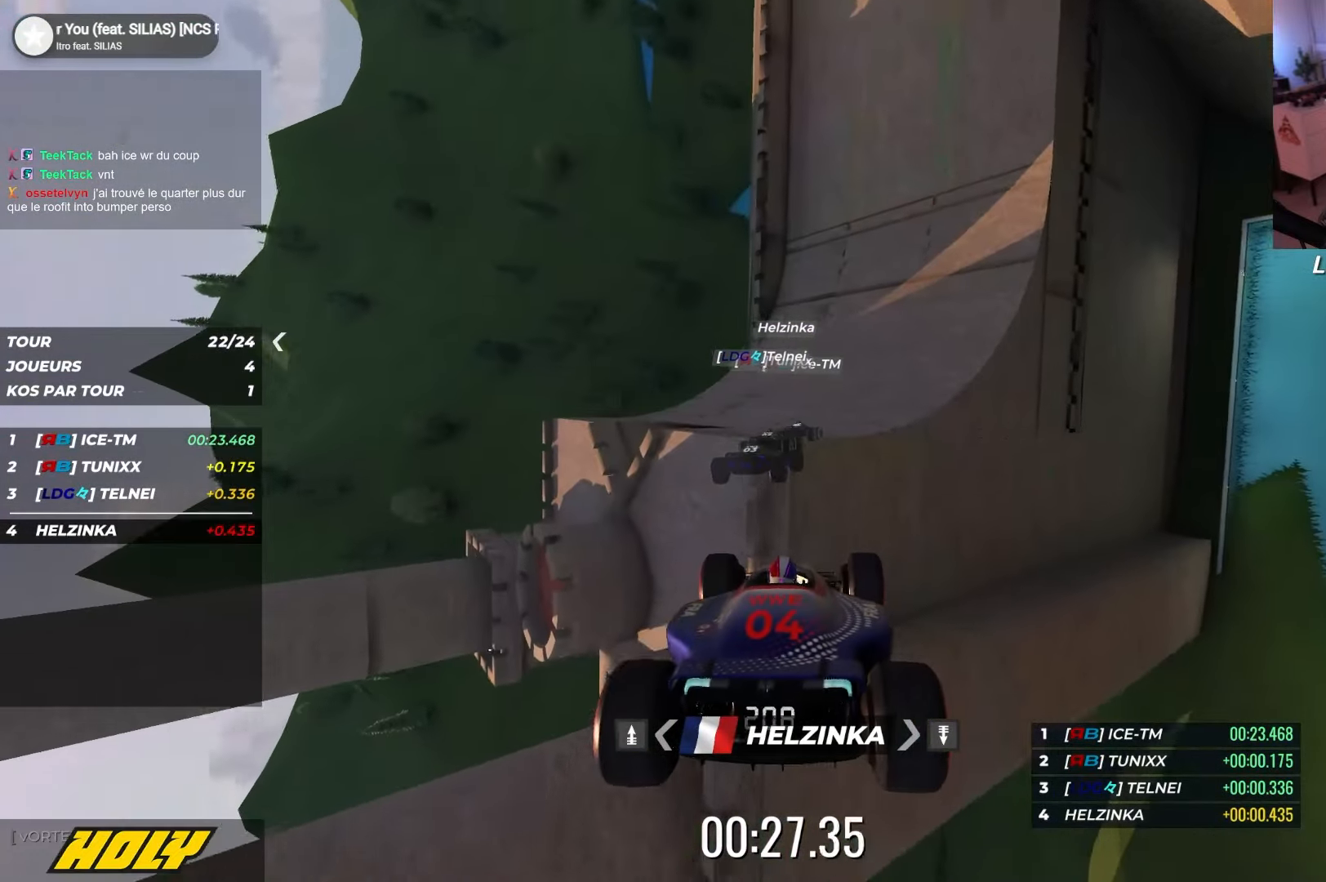
{"keys": ["right", "up"], "events": [[300, "right", "down"]]}
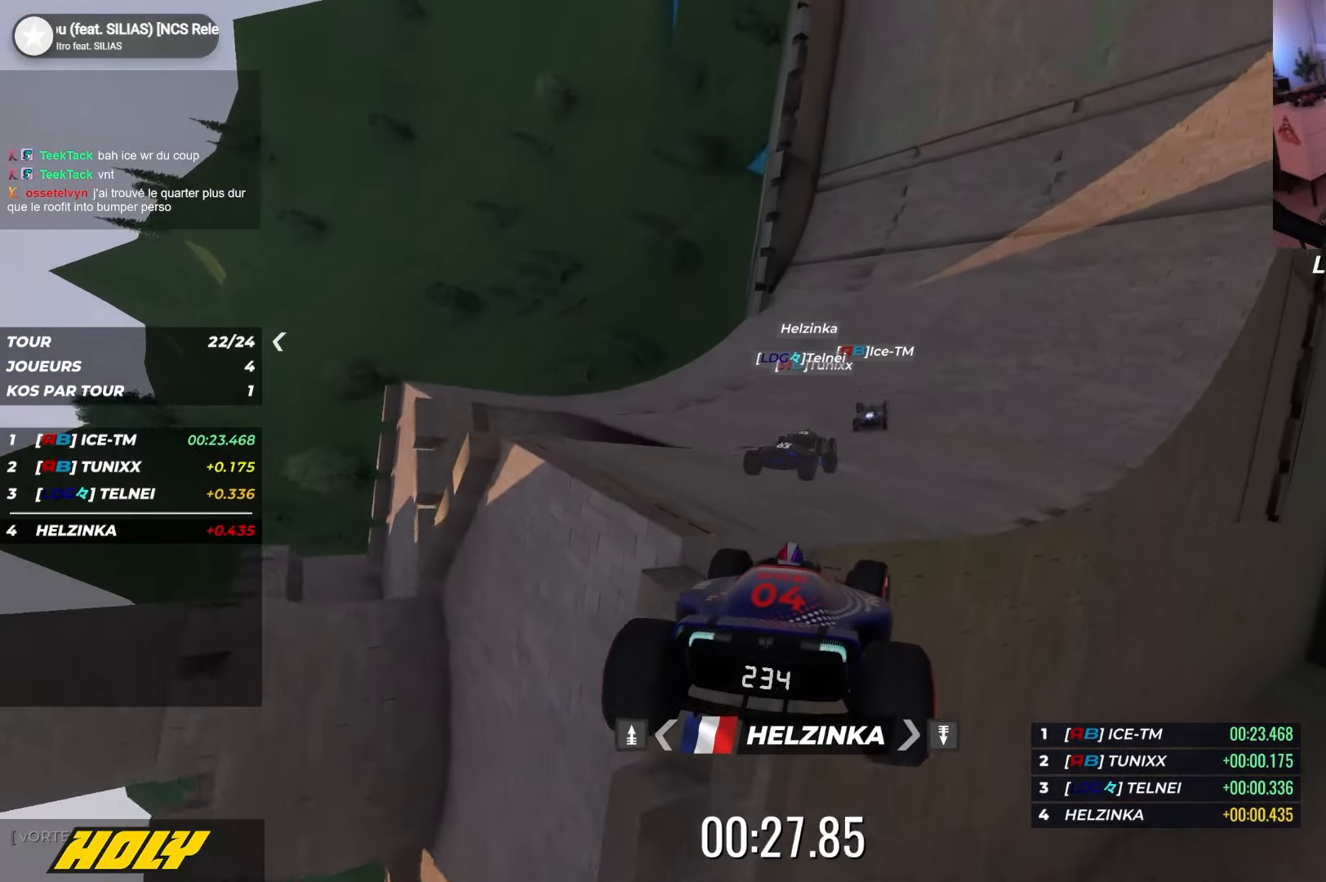
{"keys": ["right", "up"], "events": []}
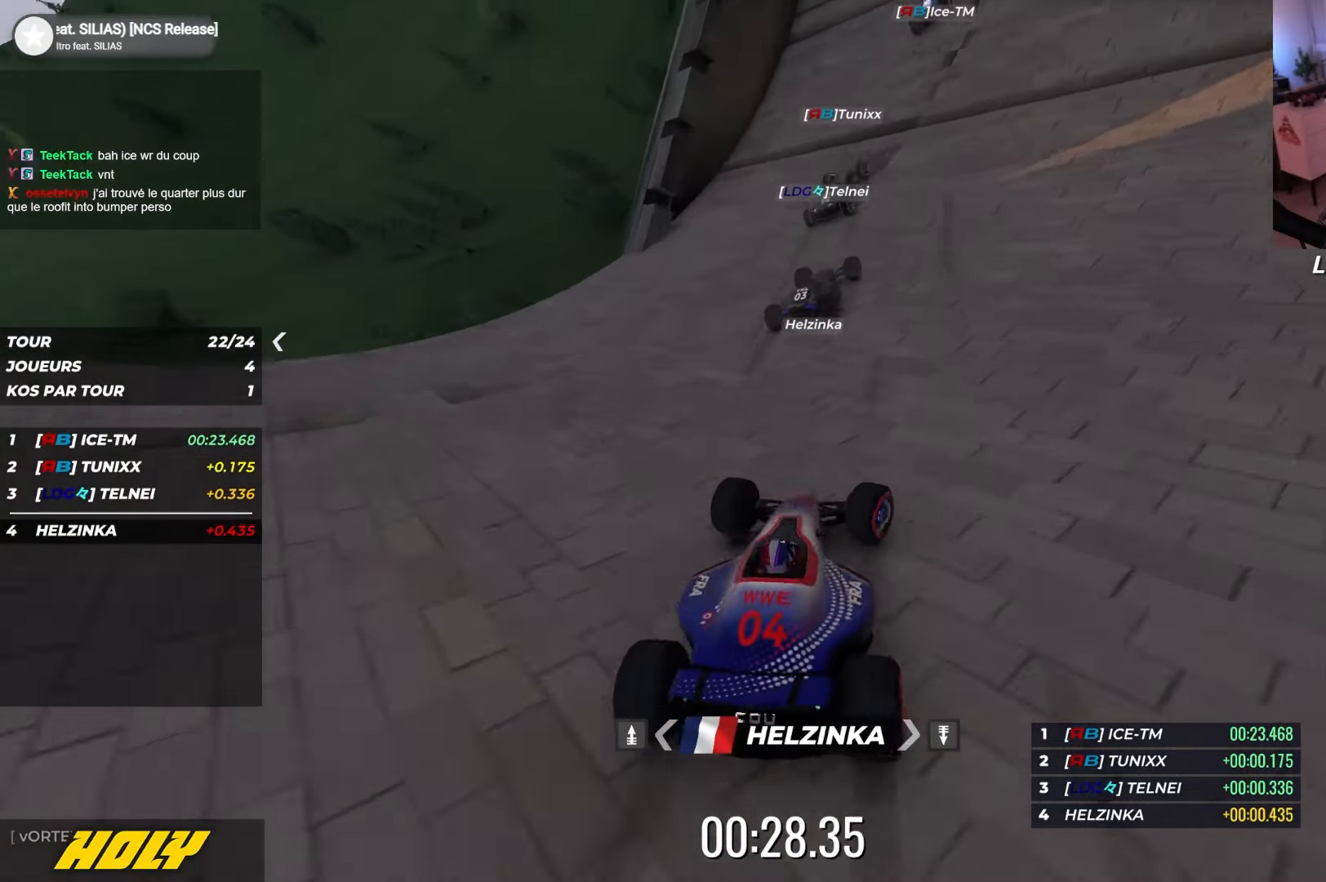
{"keys": ["right", "up"], "events": [[450, "right", "up"], [484, "right", "down"]]}
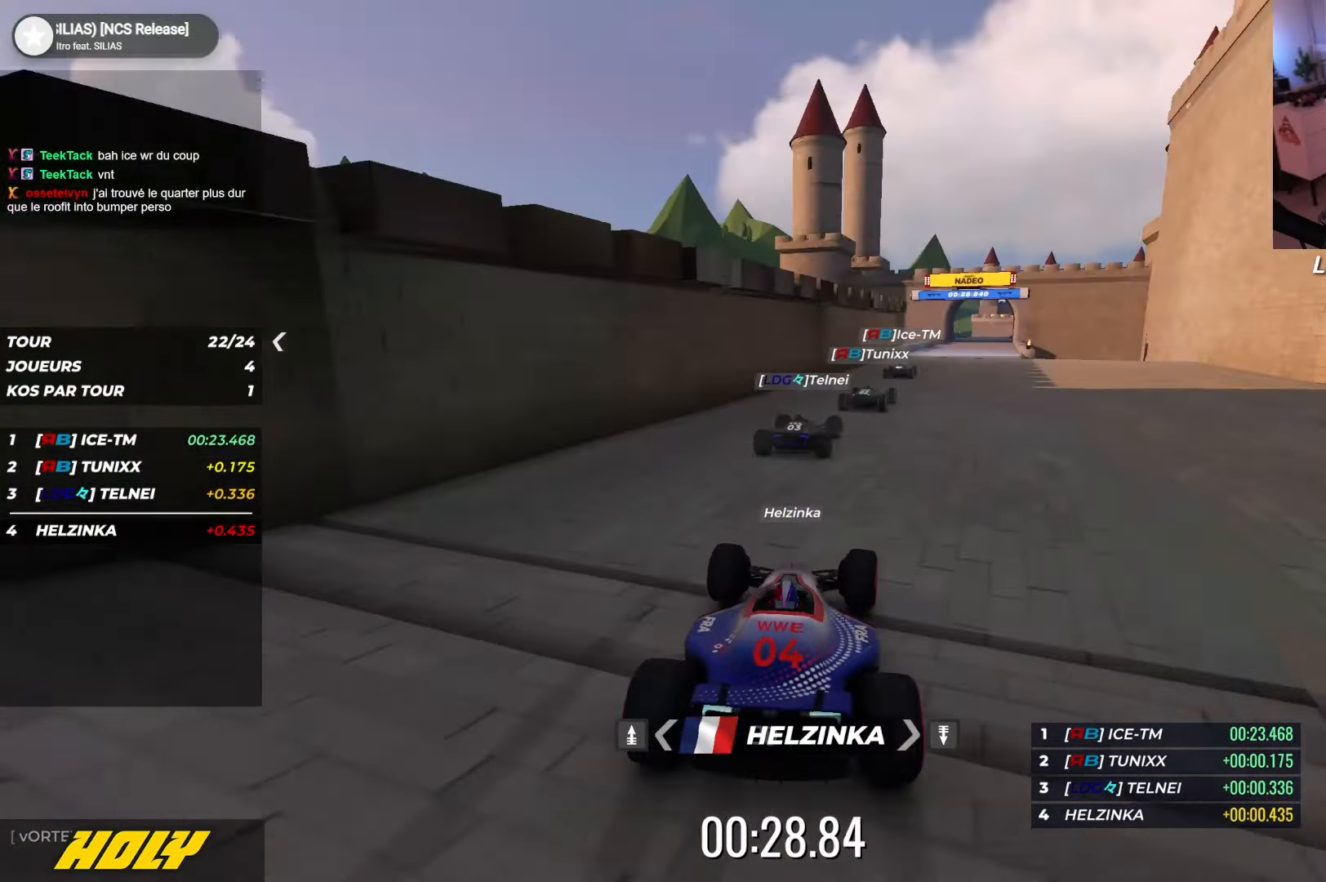
{"keys": ["up"], "events": [[350, "right", "up"]]}
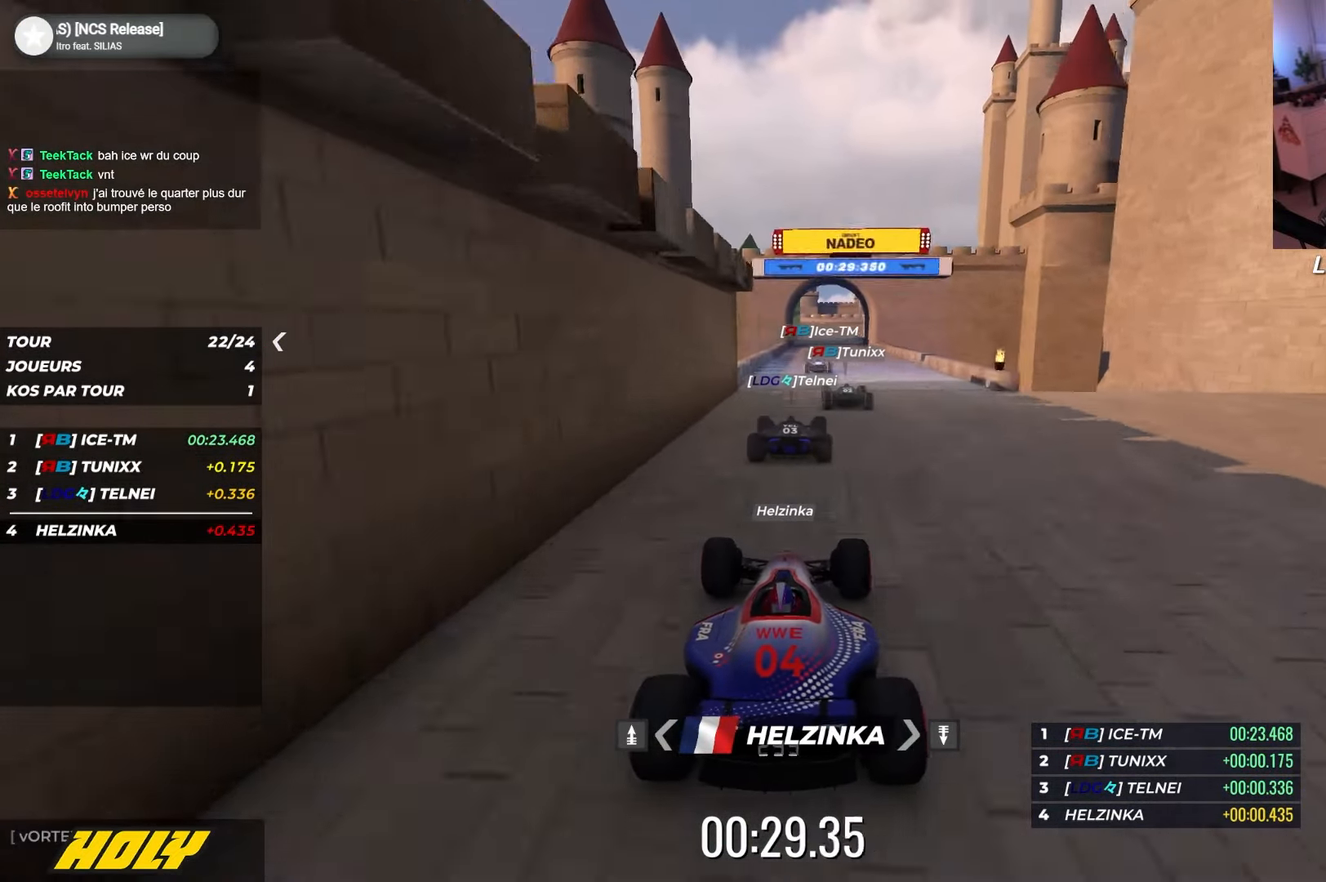
{"keys": ["up"], "events": [[250, "right", "down"], [317, "right", "up"]]}
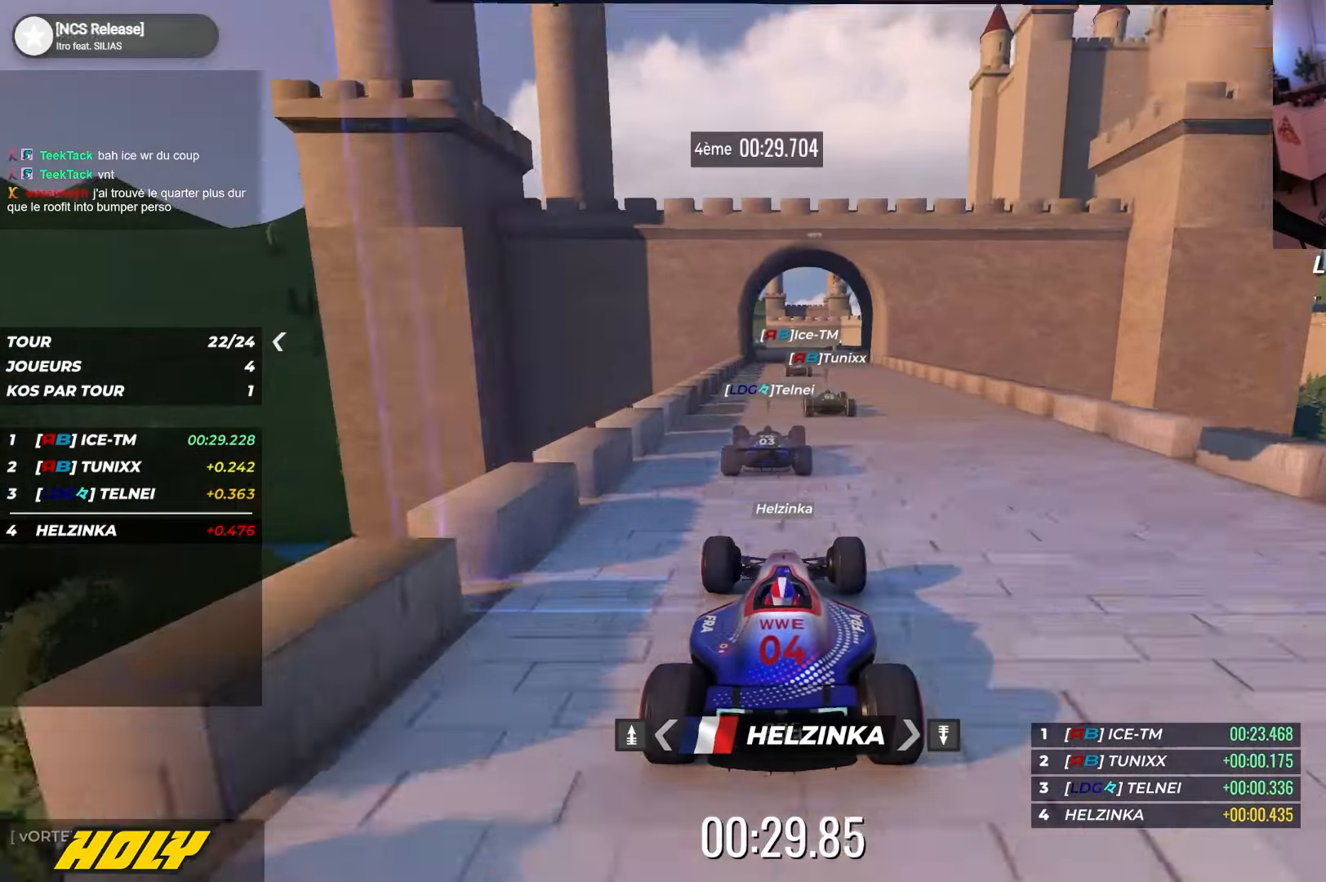
{"keys": ["up"], "events": []}
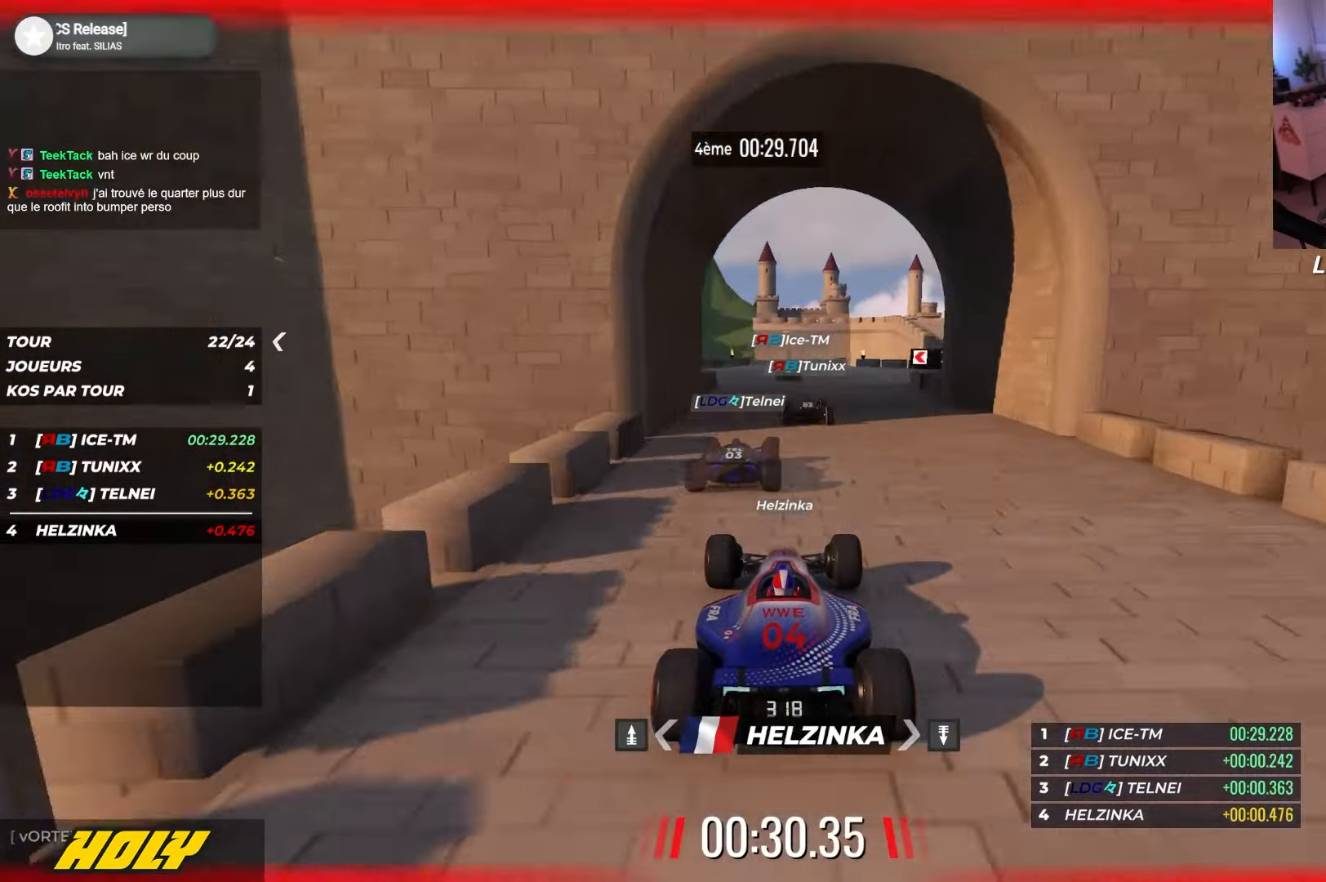
{"keys": ["up"], "events": []}
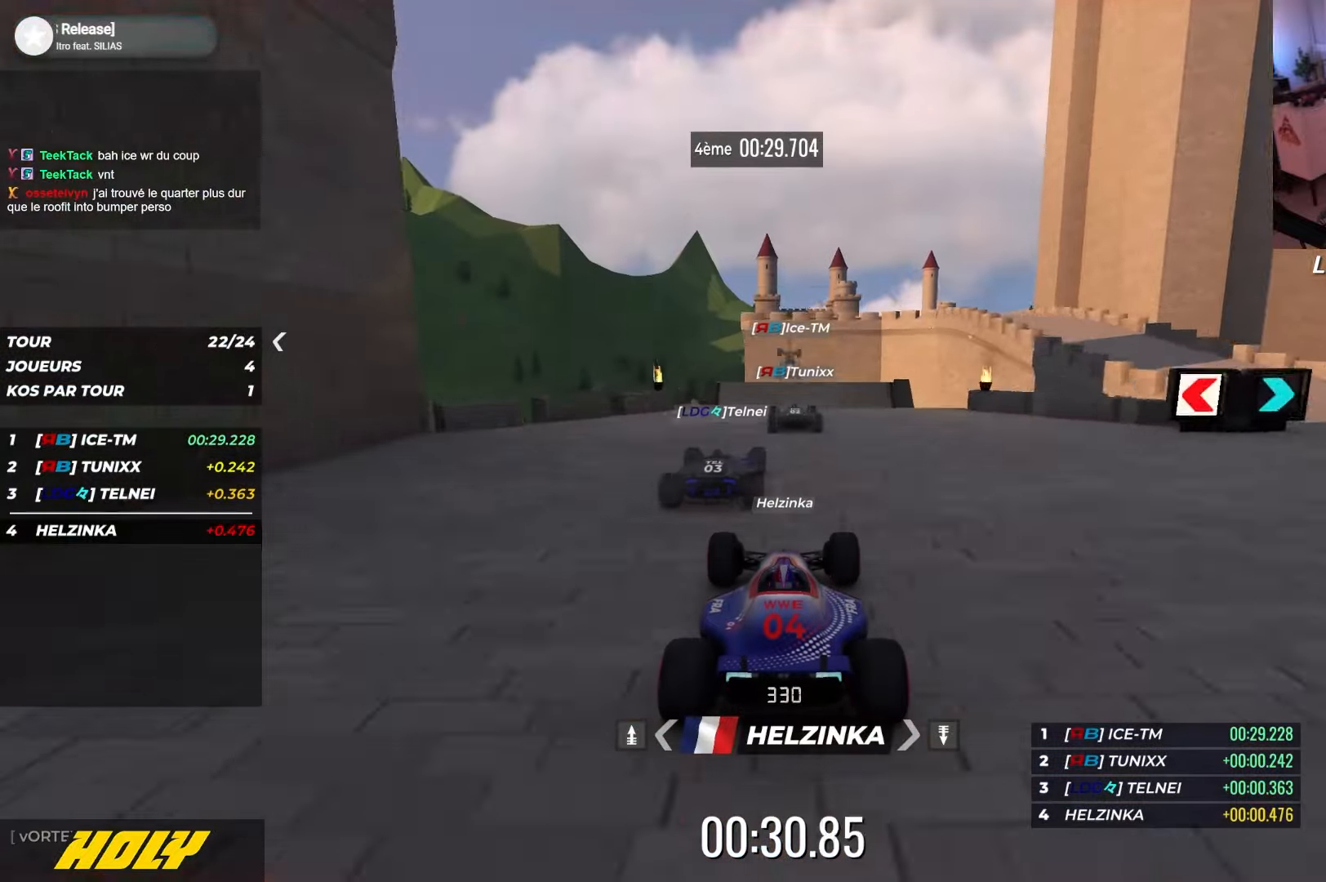
{"keys": ["up"], "events": []}
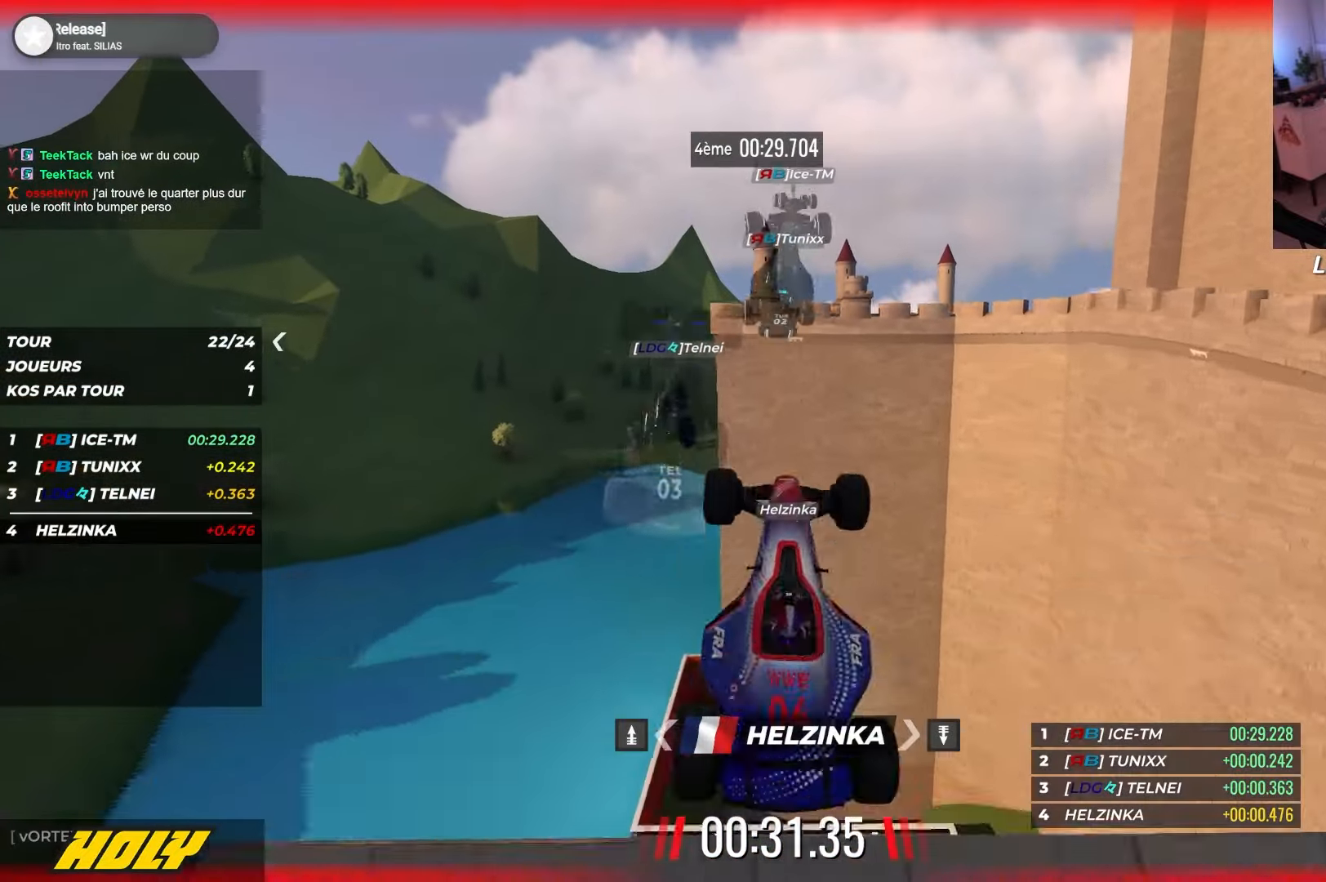
{"keys": ["up"], "events": []}
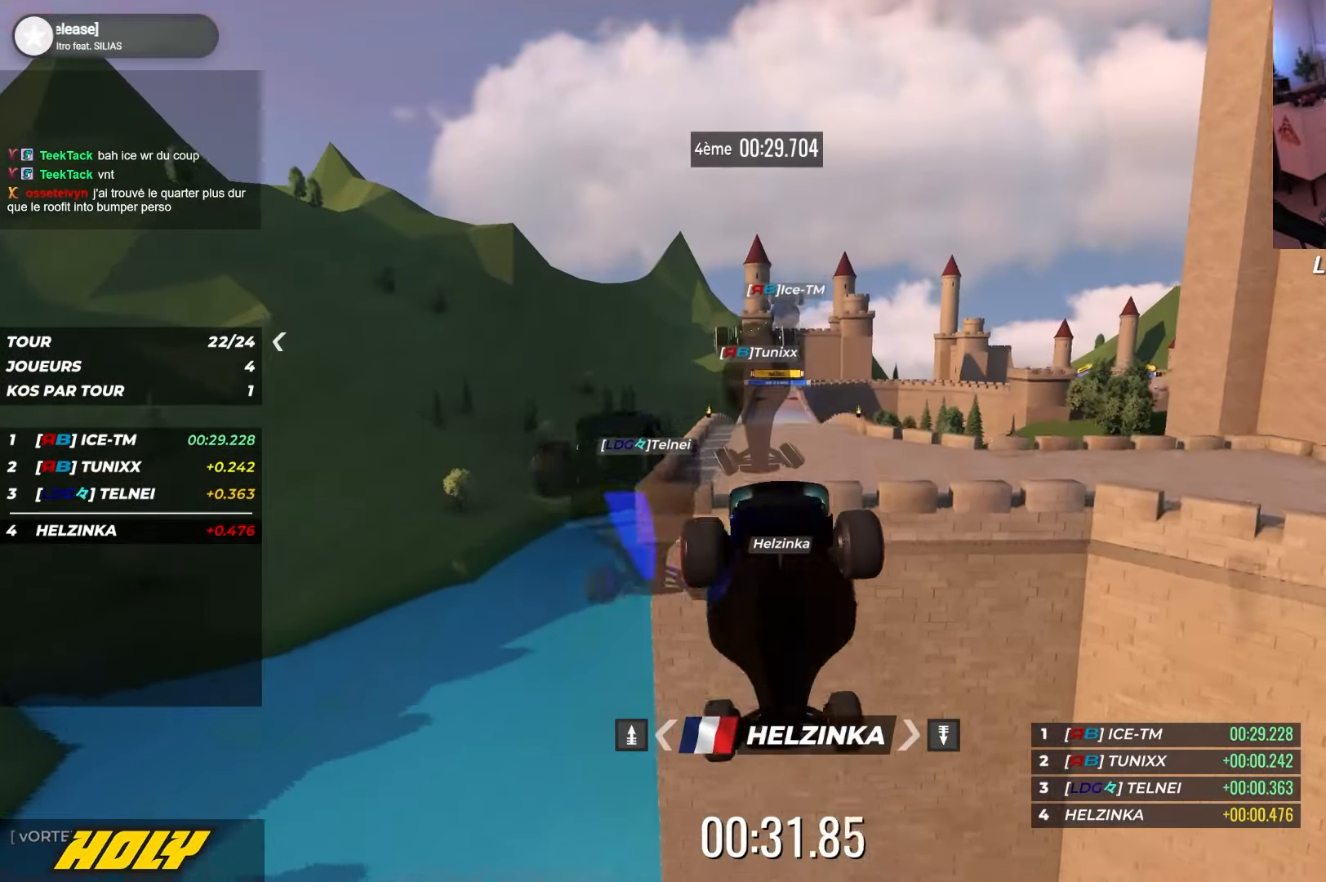
{"keys": ["up"], "events": []}
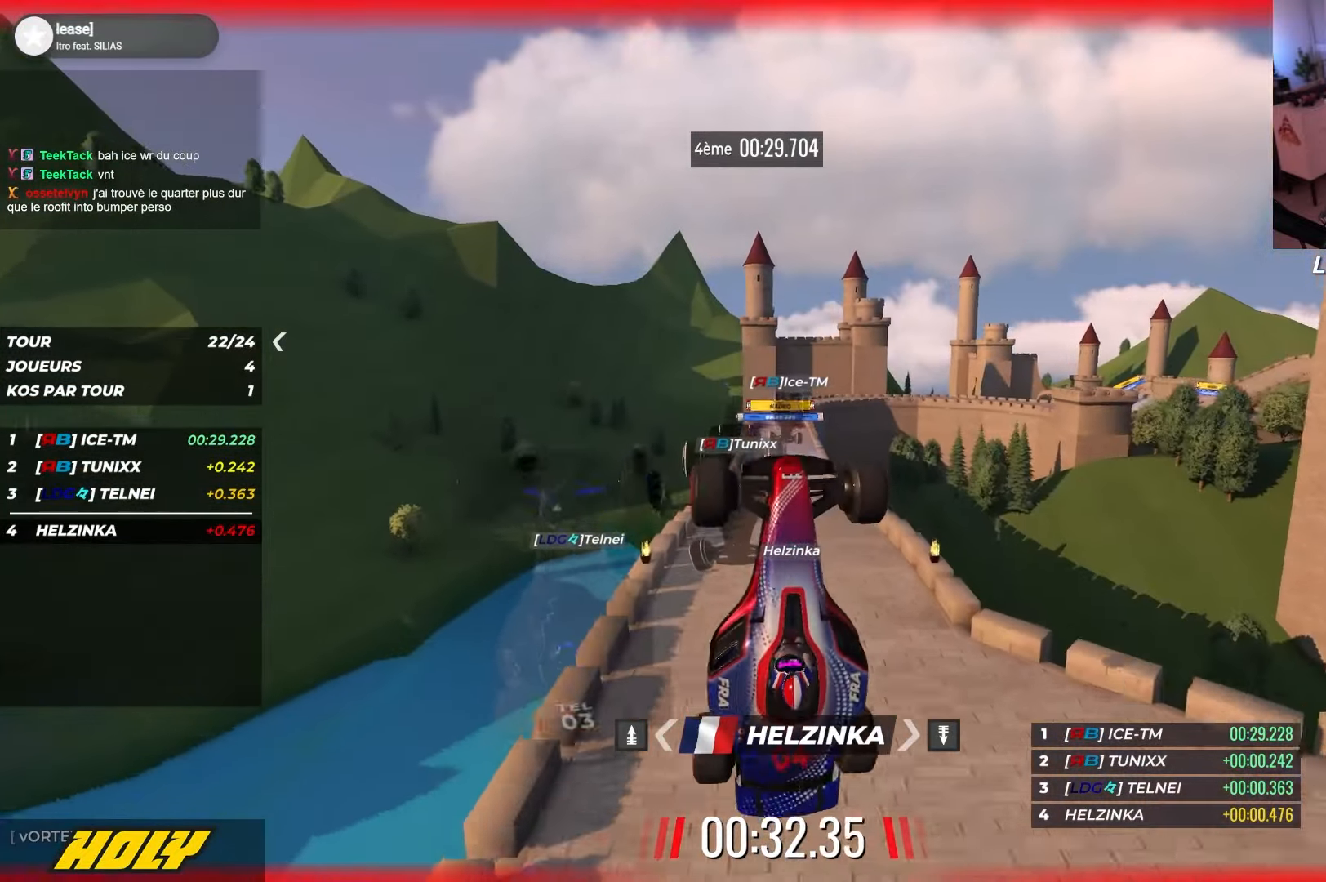
{"keys": ["up"], "events": []}
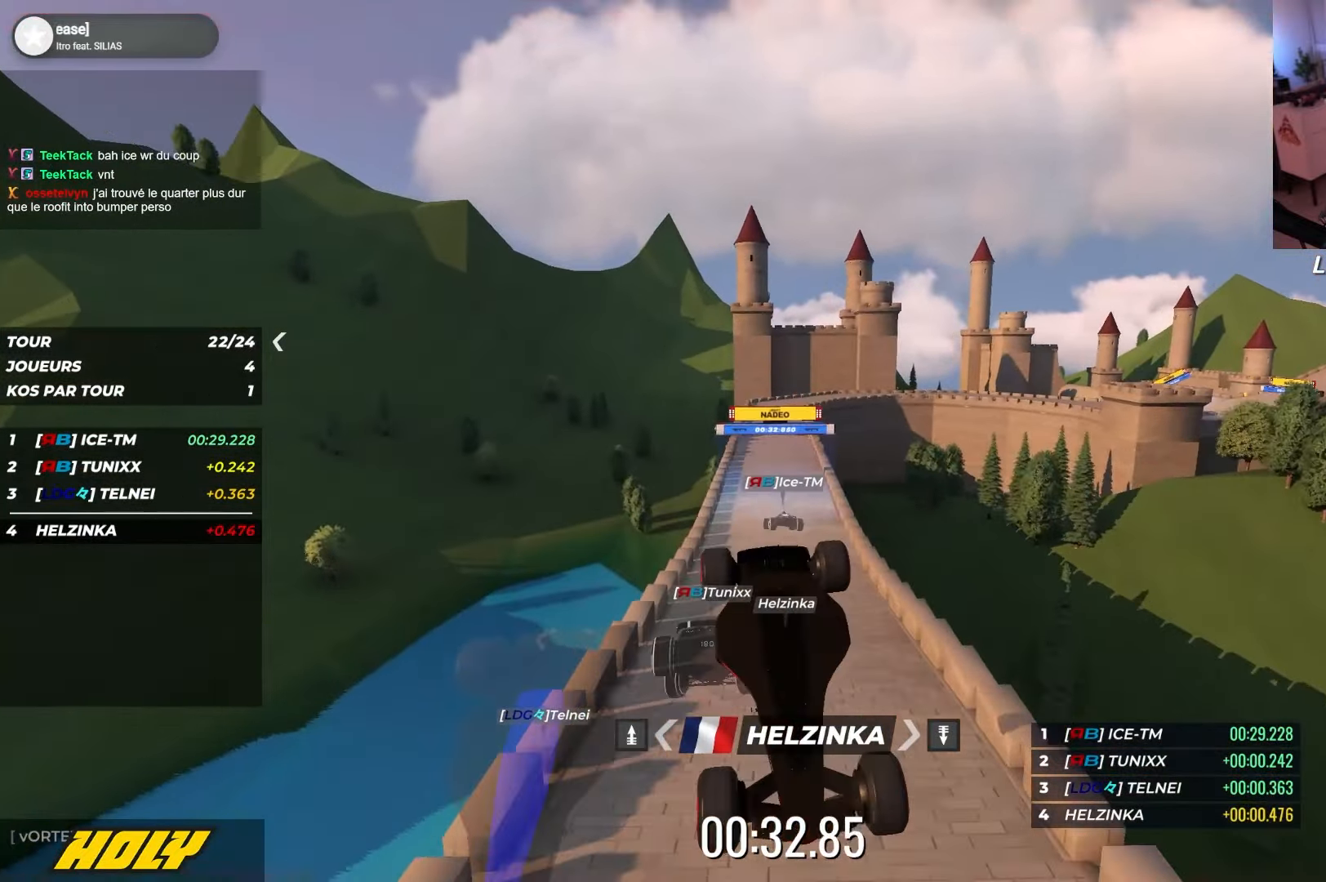
{"keys": ["up"], "events": []}
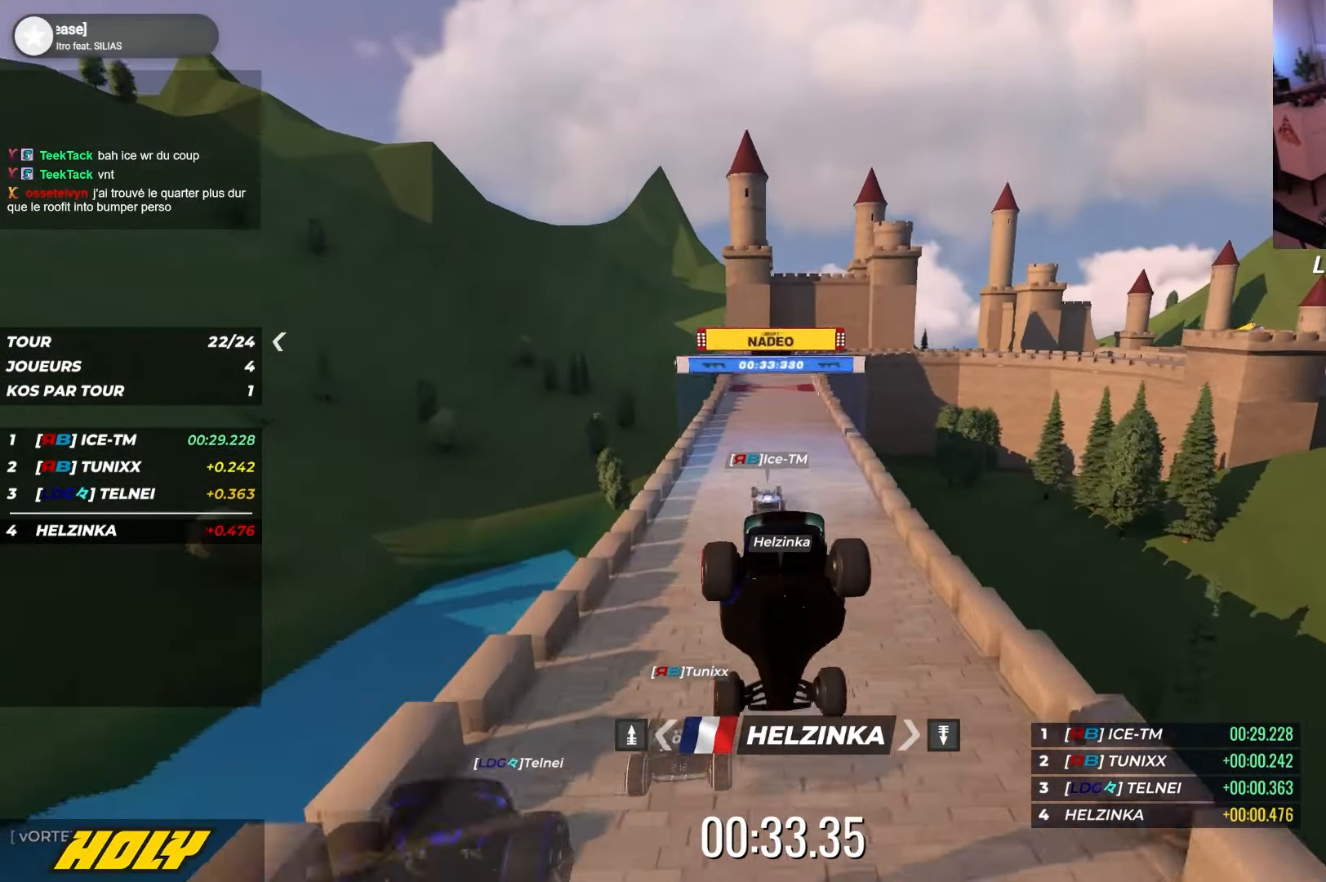
{"keys": ["up"], "events": [[250, "right", "down"], [350, "right", "up"]]}
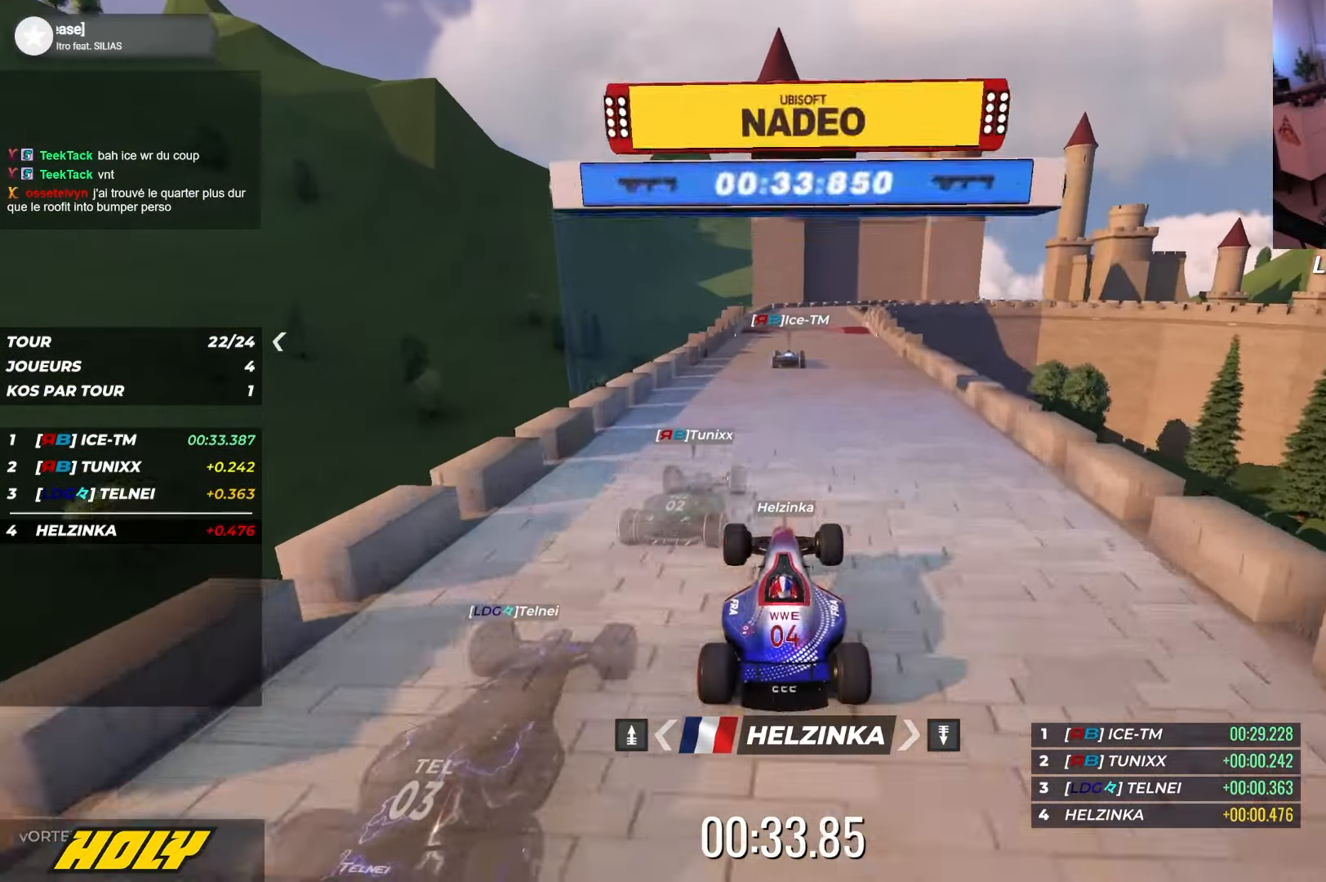
{"keys": ["left", "up"], "events": [[434, "left", "down"]]}
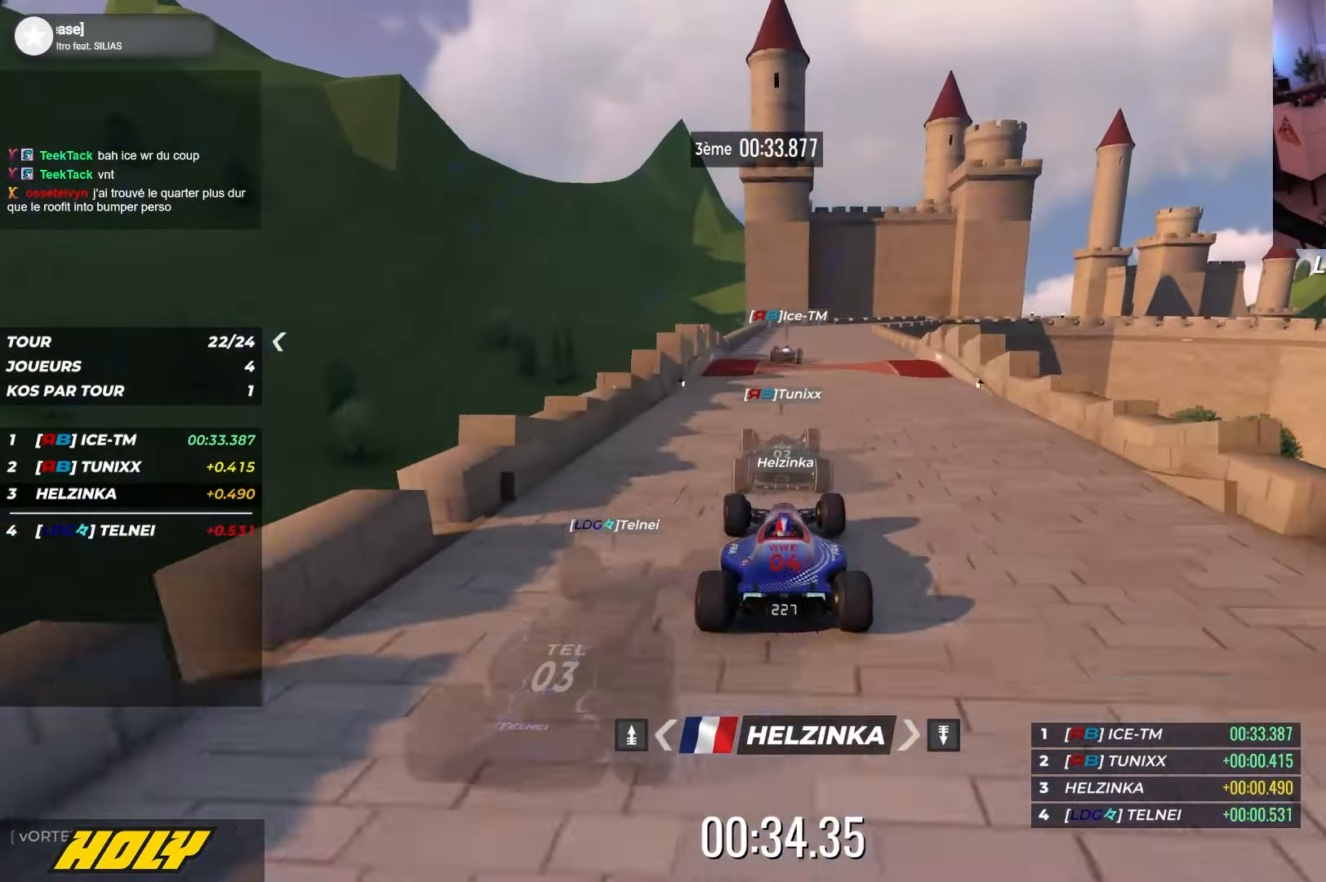
{"keys": ["right", "up"], "events": [[84, "left", "up"], [234, "right", "down"]]}
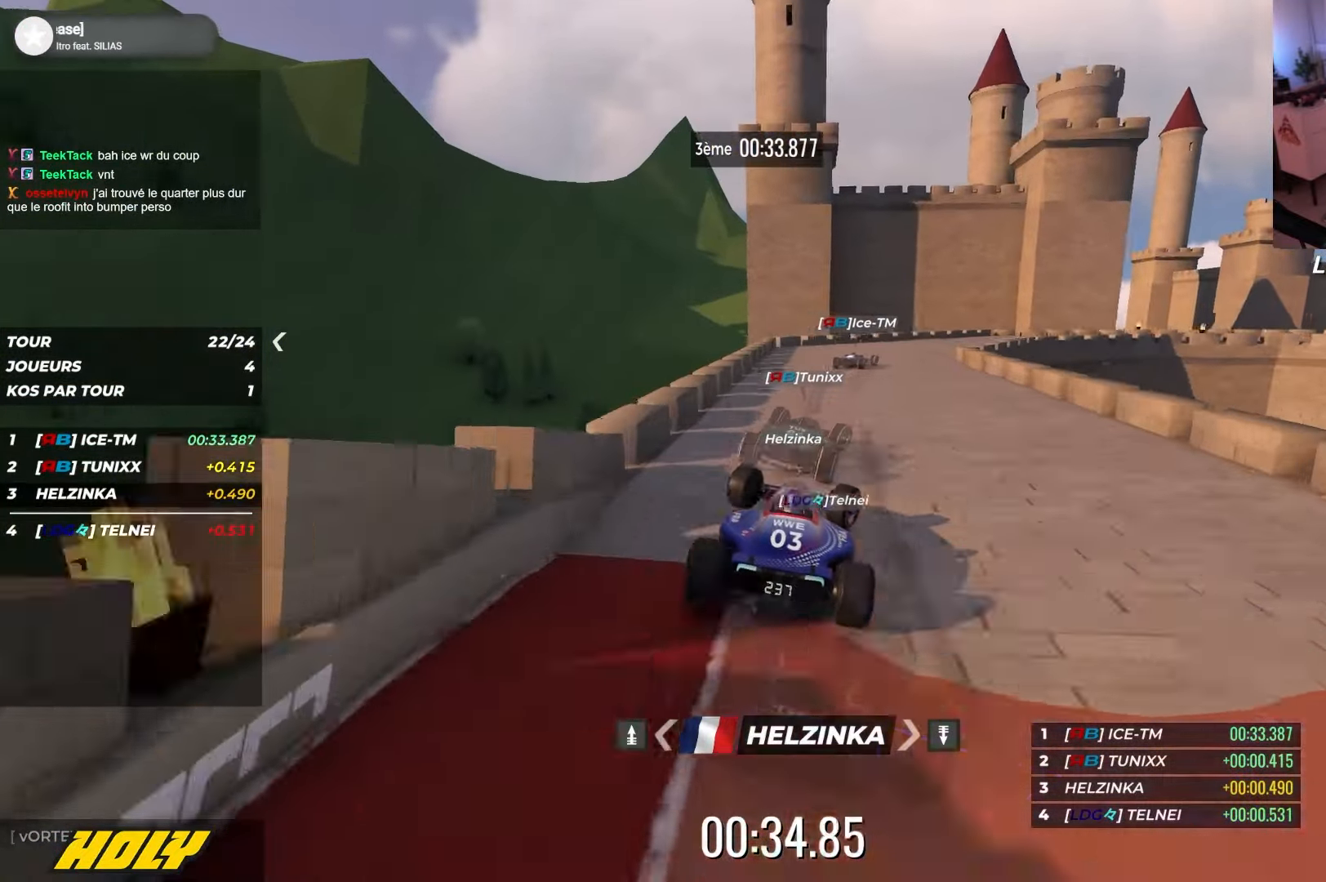
{"keys": ["down", "right", "up"], "events": [[234, "down", "down"]]}
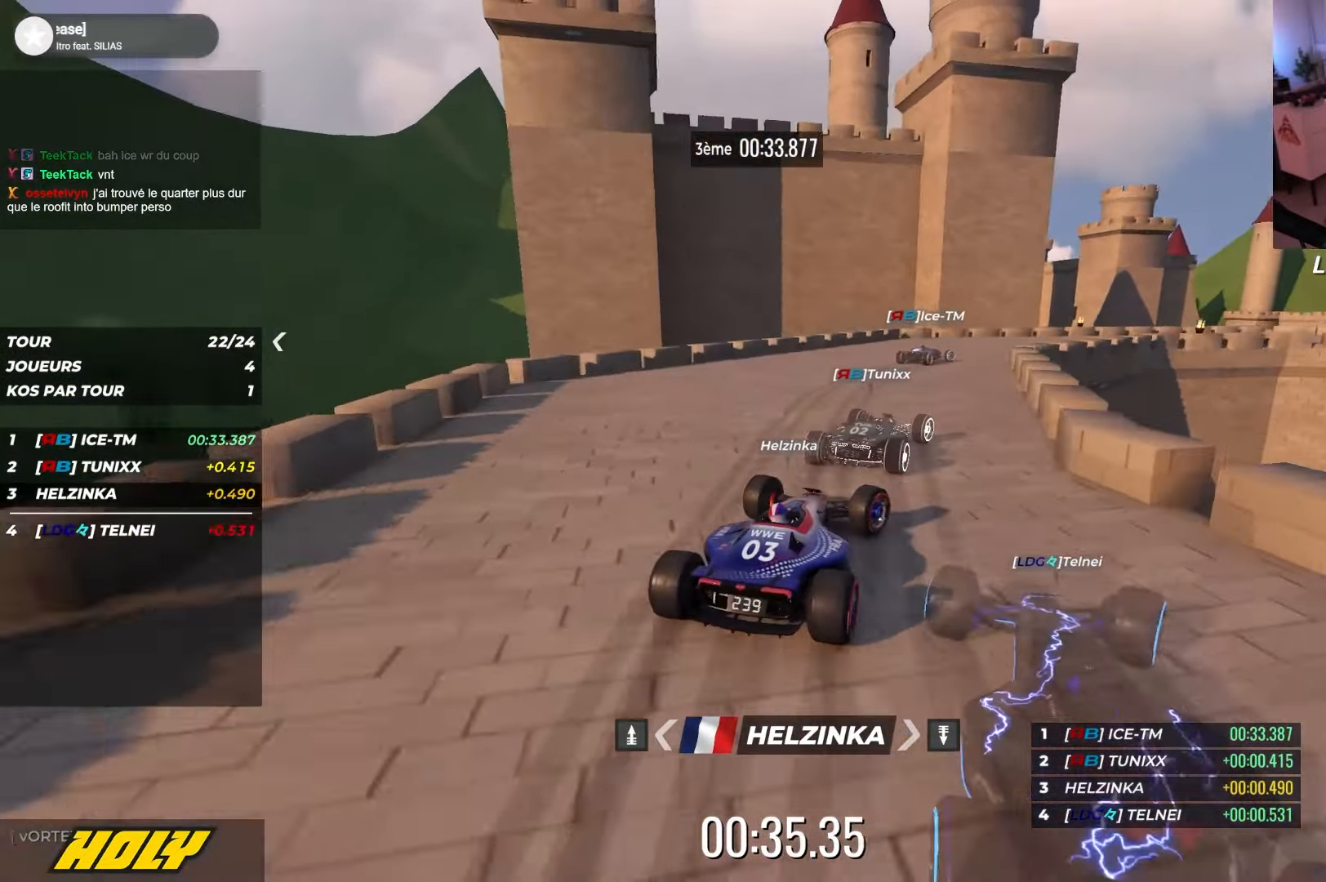
{"keys": ["right", "up"], "events": [[400, "down", "up"]]}
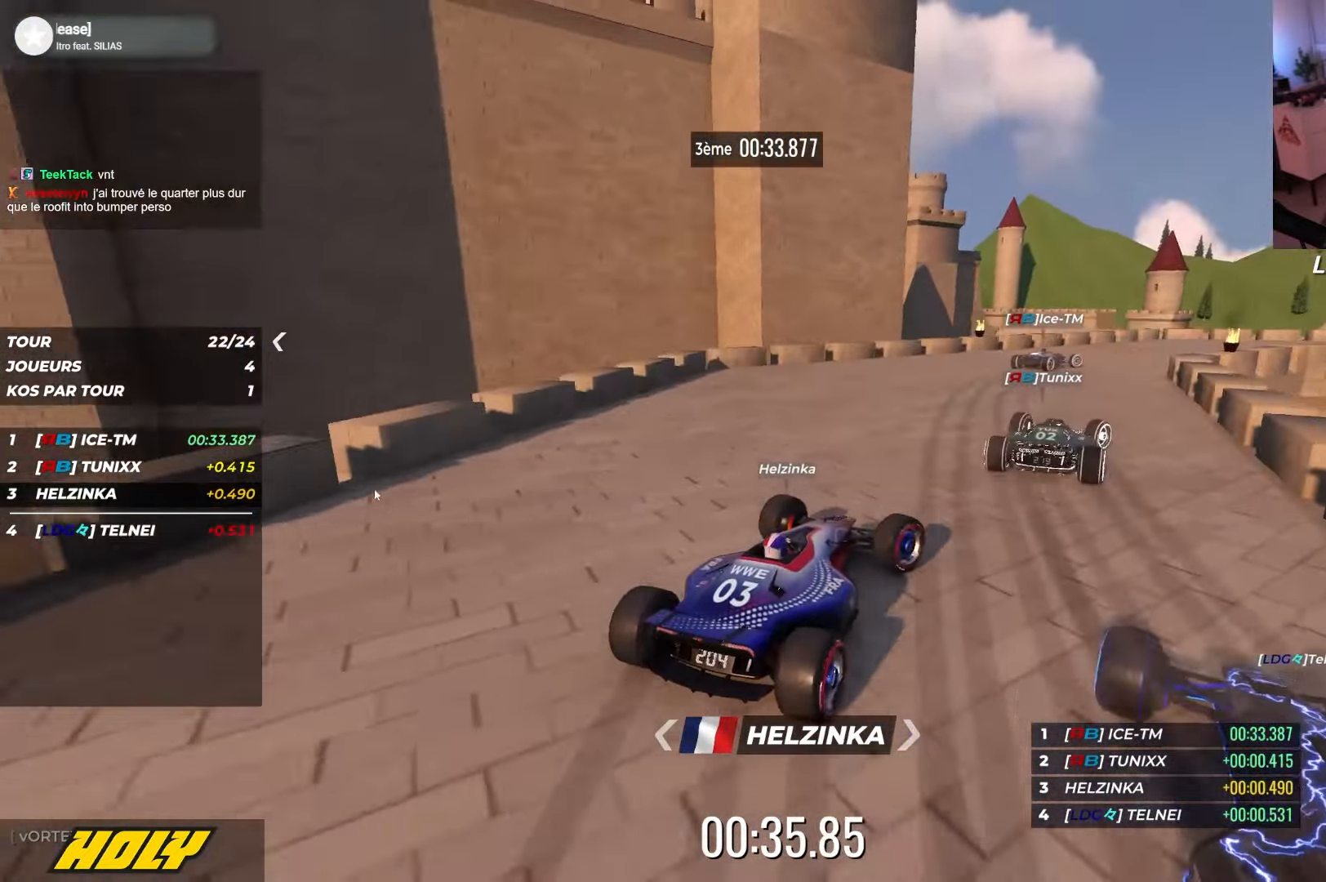
{"keys": ["right", "up"], "events": [[100, "down", "down"], [367, "down", "up"]]}
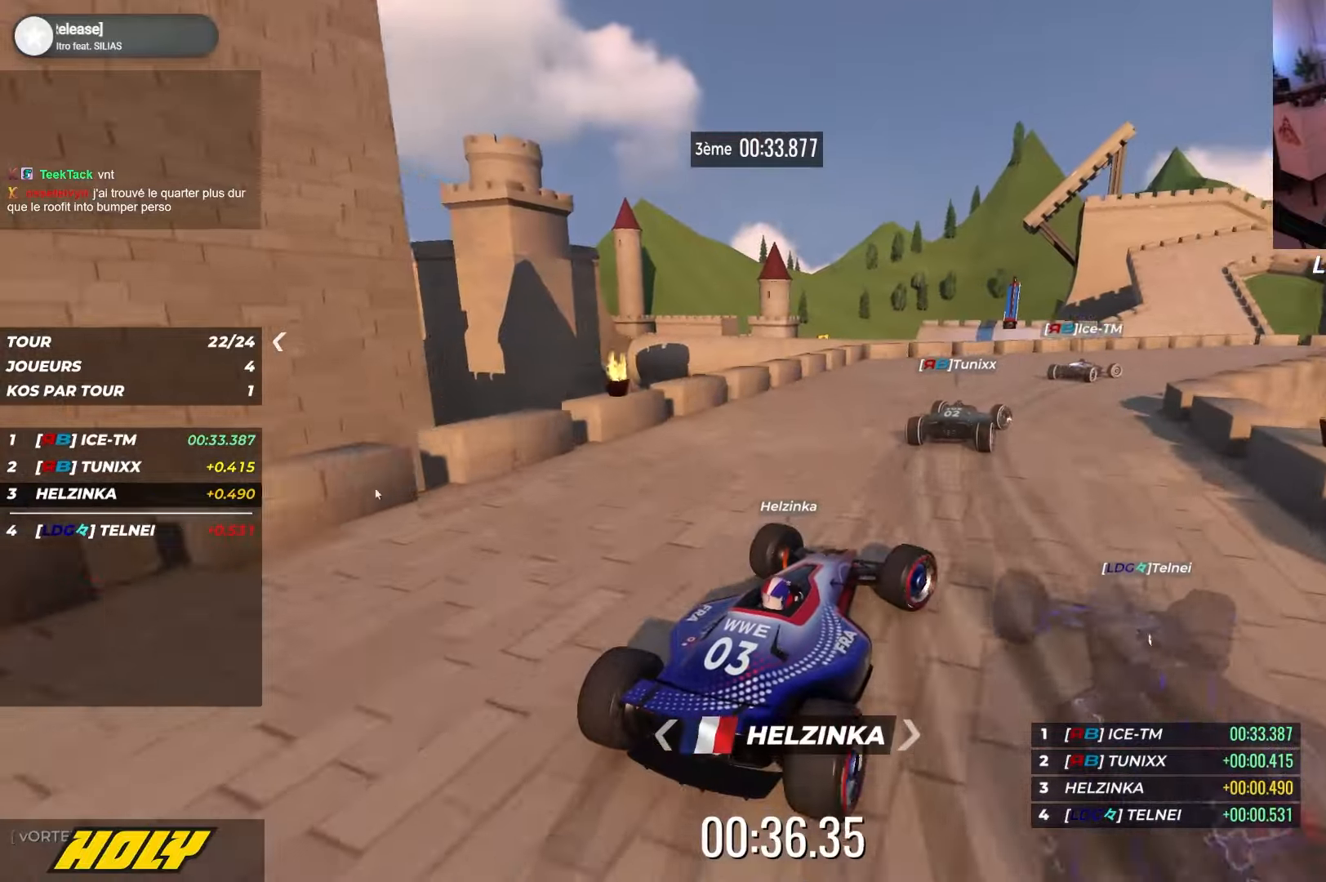
{"keys": ["right", "up"], "events": []}
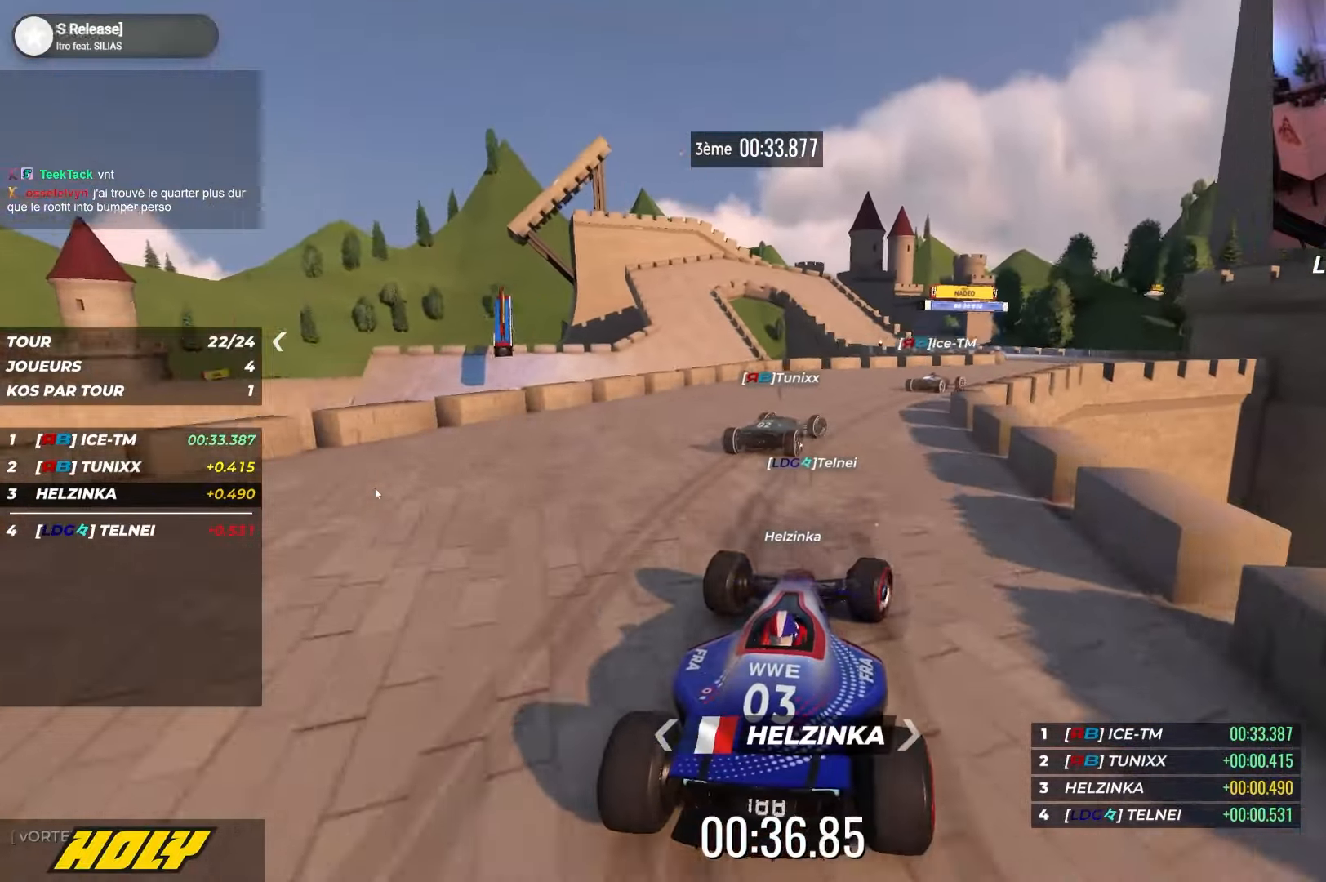
{"keys": ["right", "up"], "events": []}
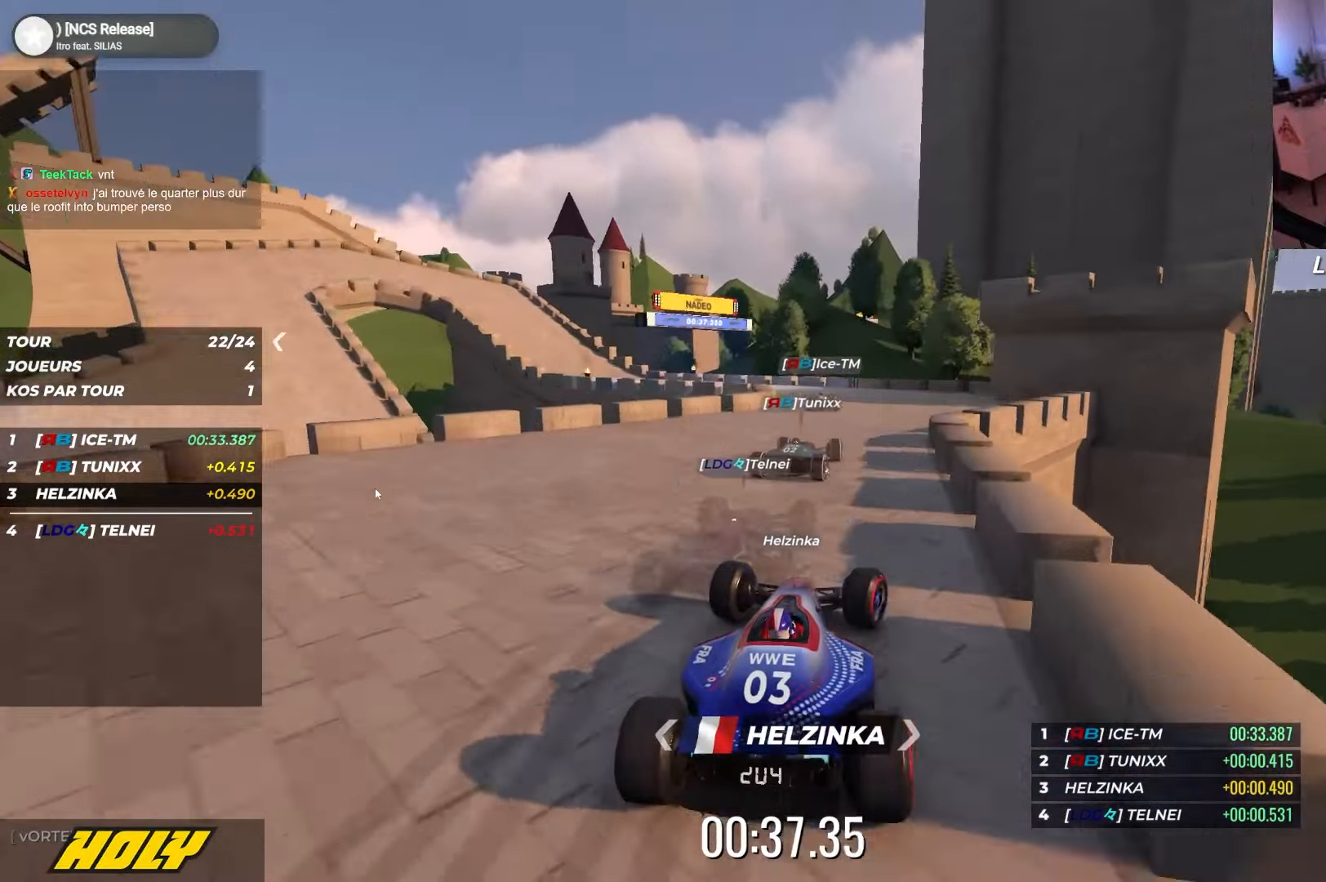
{"keys": ["left", "up"], "events": [[17, "right", "up"], [50, "left", "down"], [250, "up", "up"], [300, "up", "down"]]}
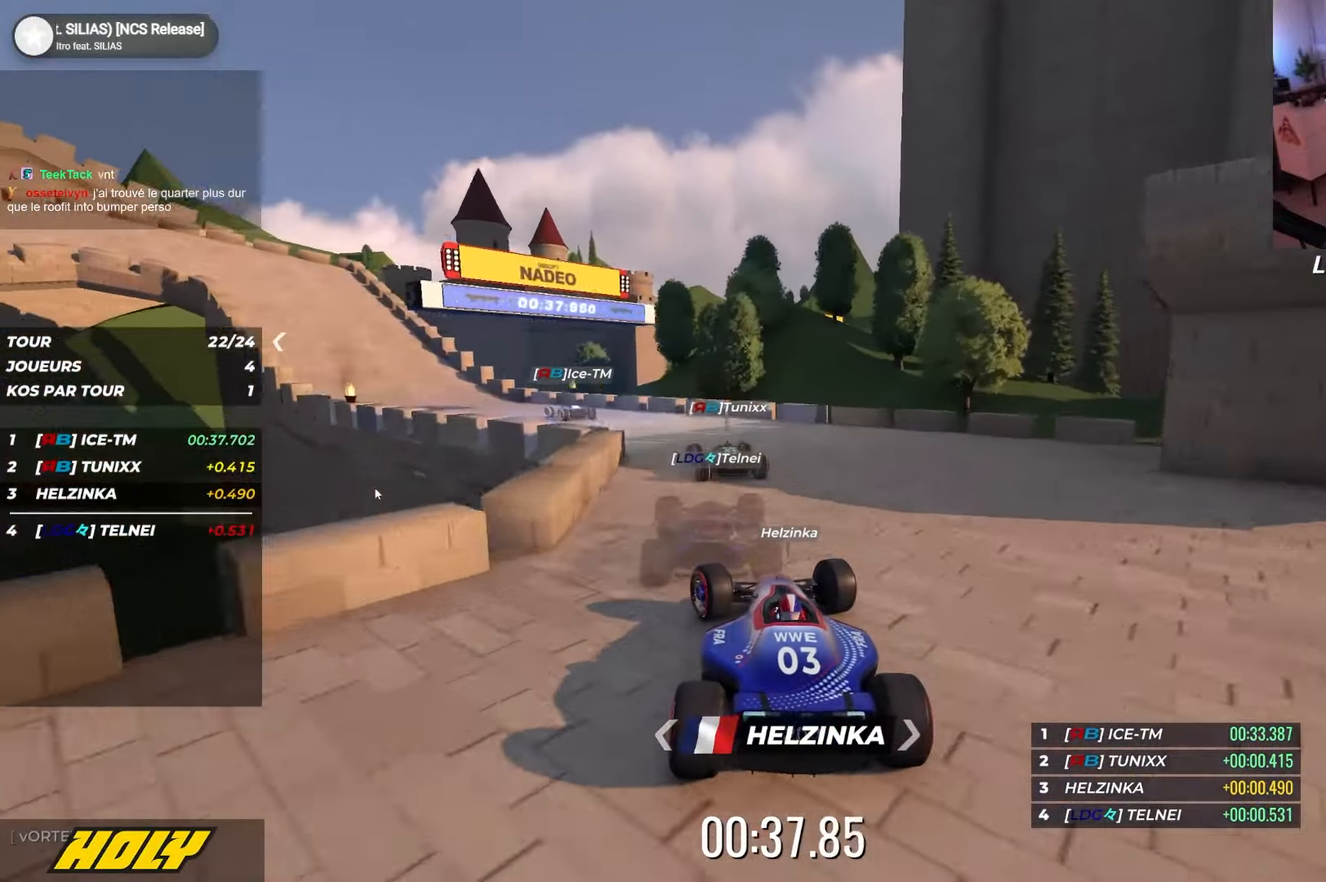
{"keys": ["left", "up"], "events": []}
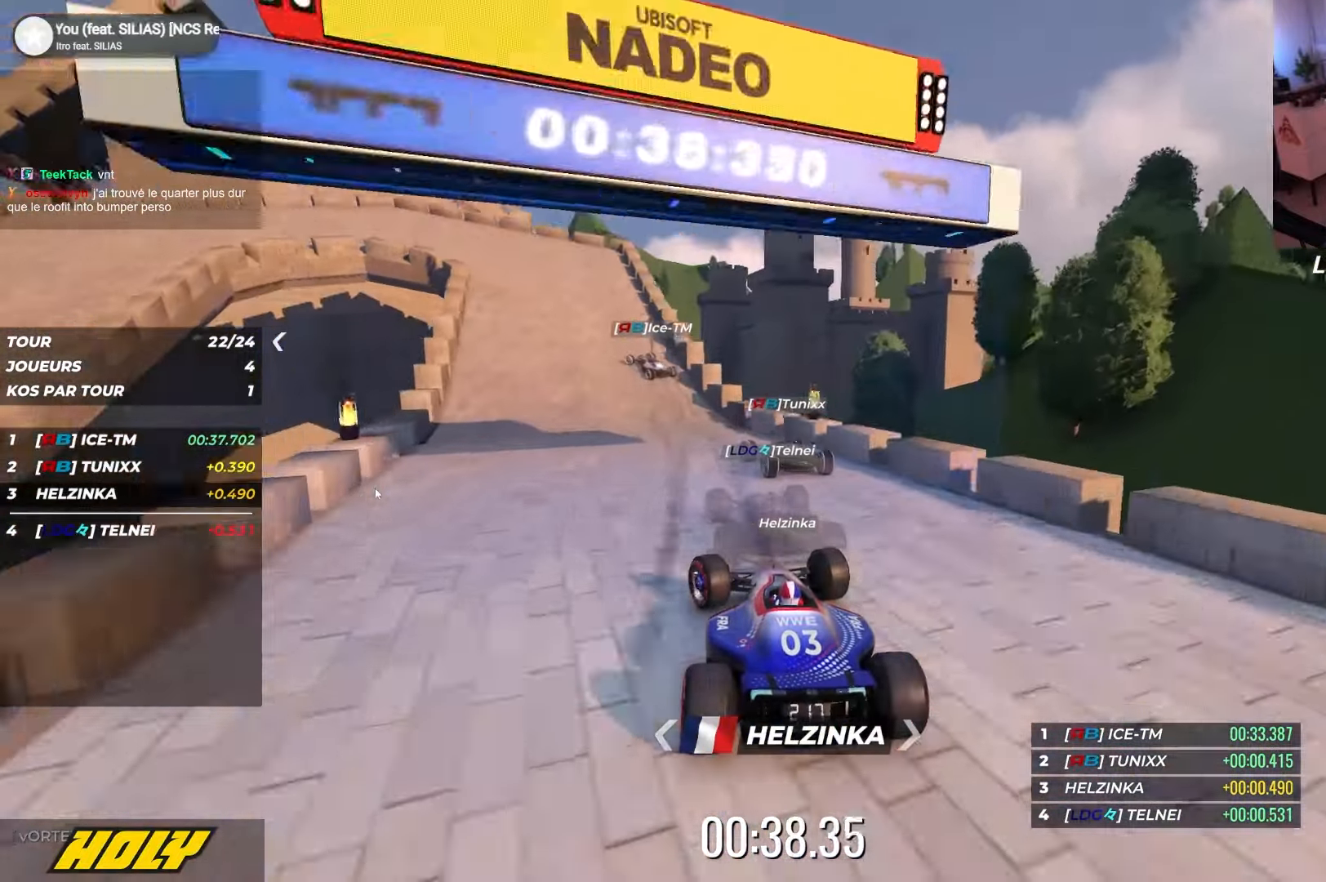
{"keys": ["down", "left", "up"], "events": [[84, "down", "down"]]}
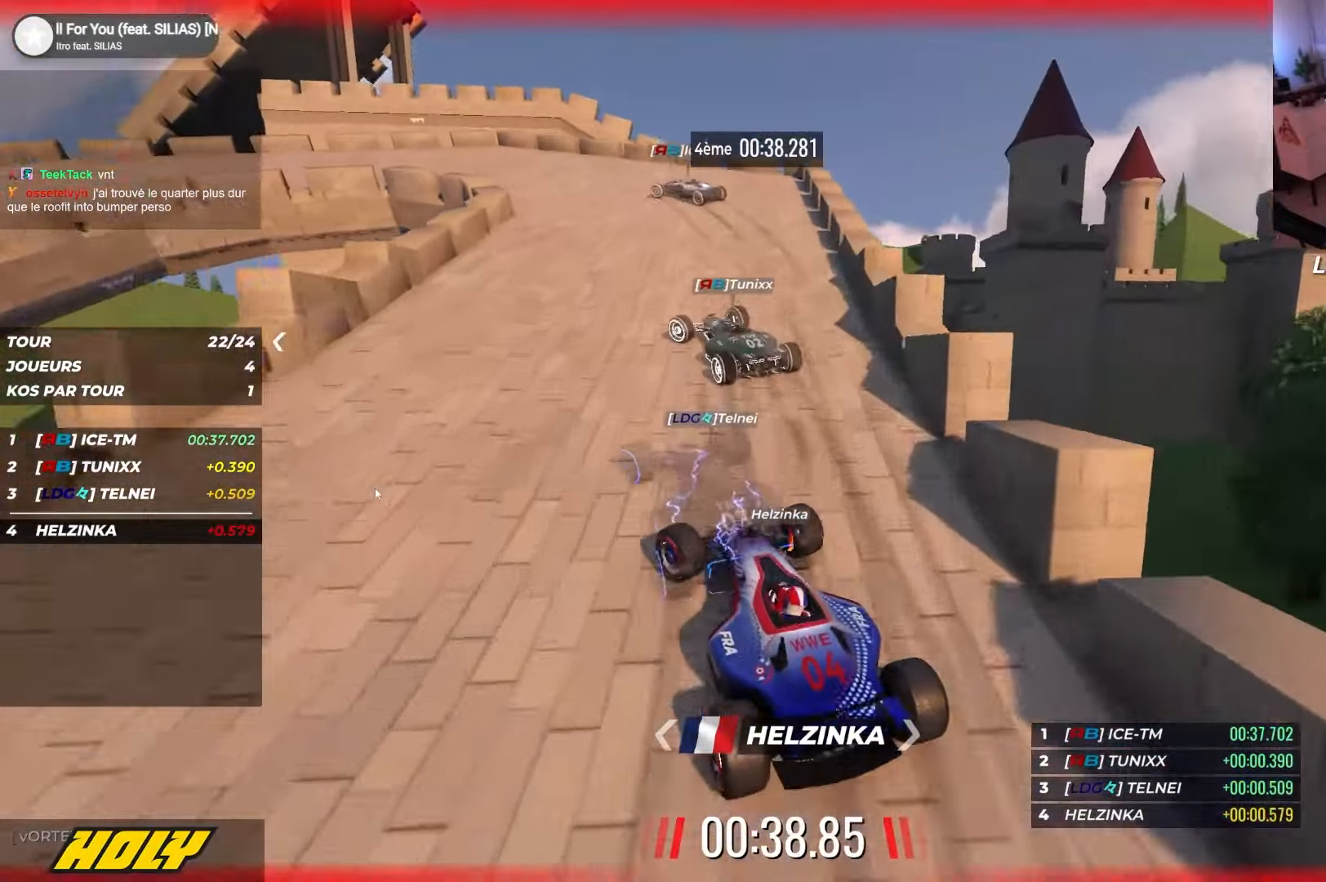
{"keys": ["down", "left", "up"], "events": [[300, "up", "up"], [450, "up", "down"]]}
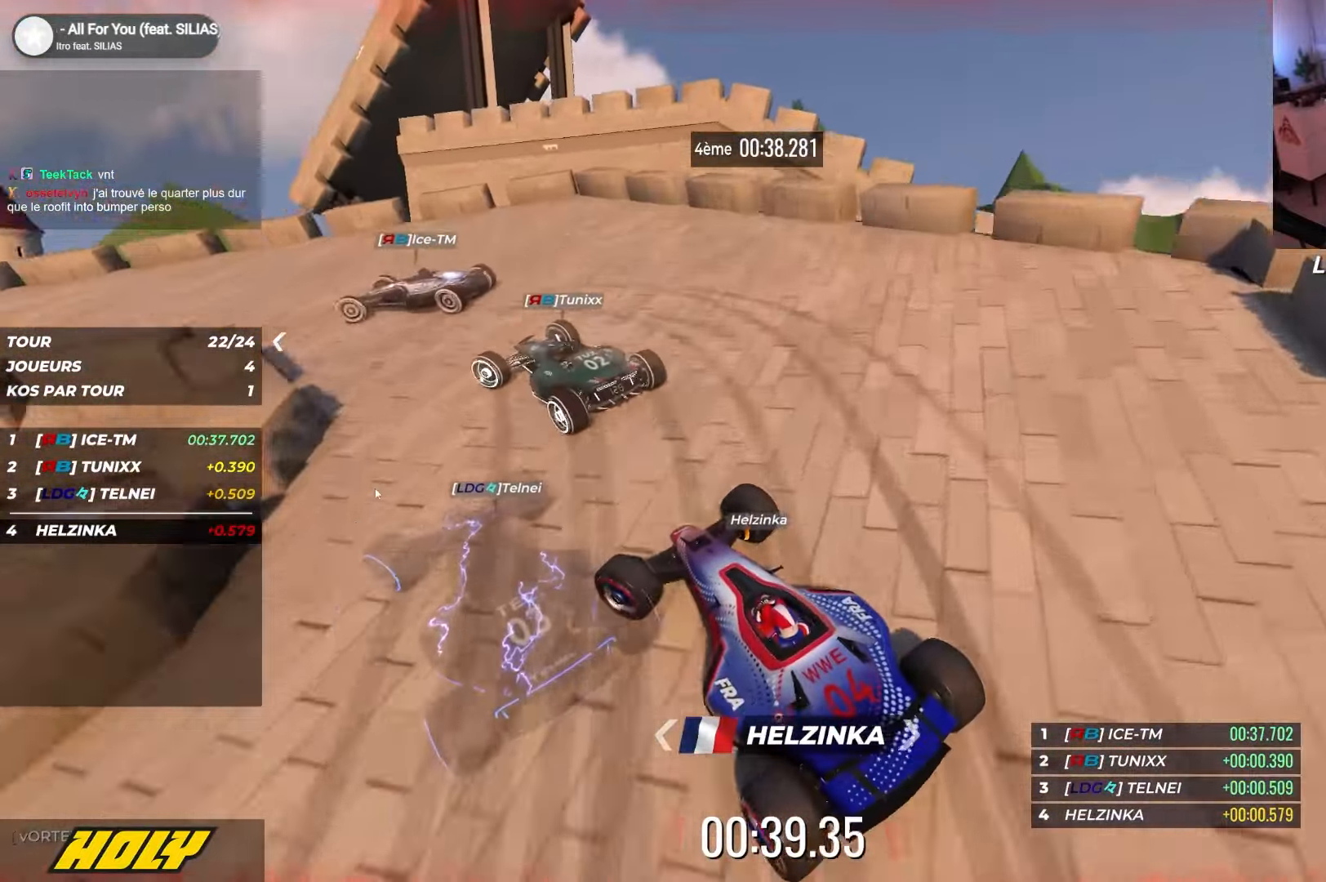
{"keys": ["left", "up"], "events": [[67, "down", "up"]]}
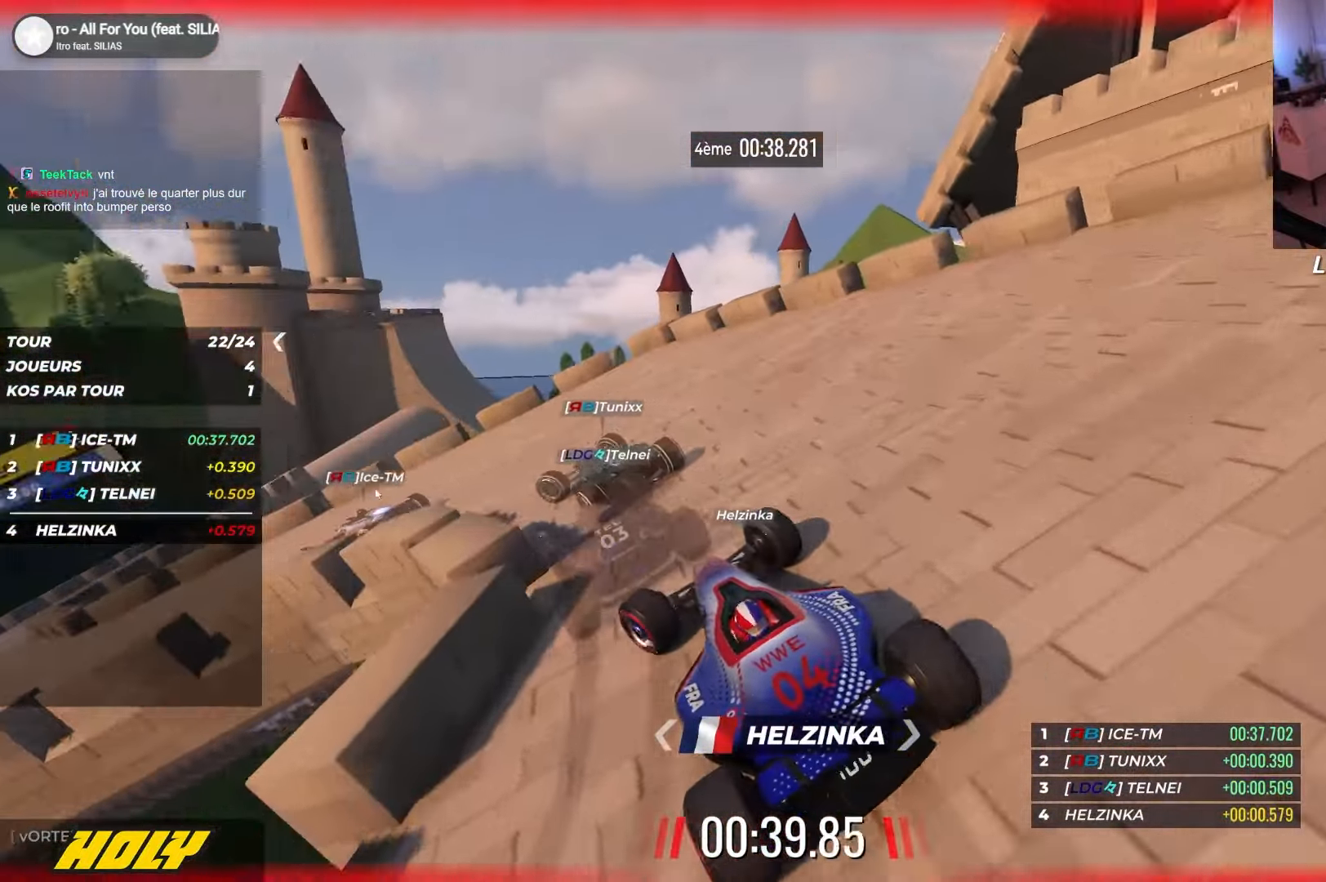
{"keys": ["left", "up"], "events": []}
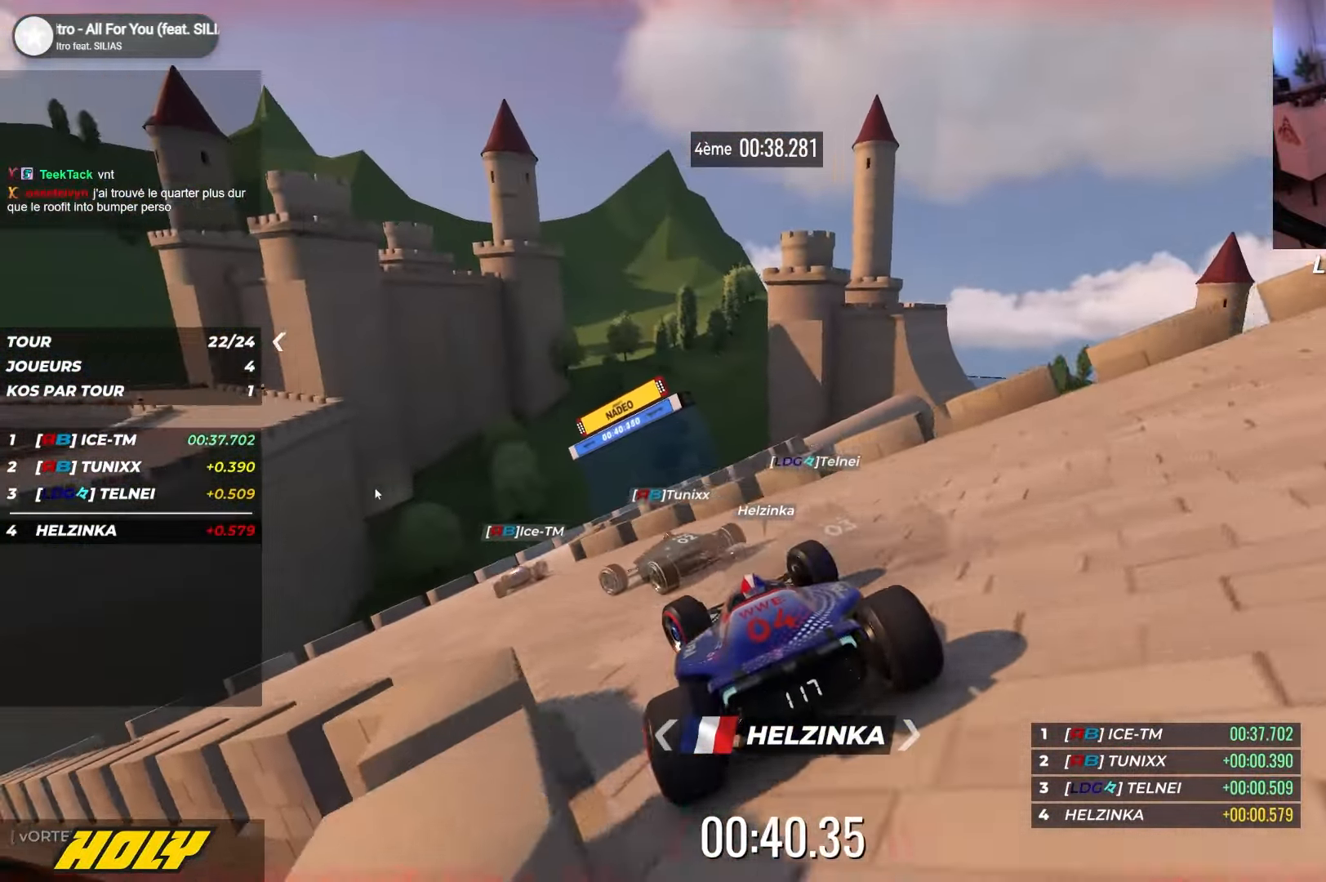
{"keys": ["right", "up"], "events": [[284, "up", "up"], [317, "left", "up"], [350, "up", "down"], [450, "right", "down"]]}